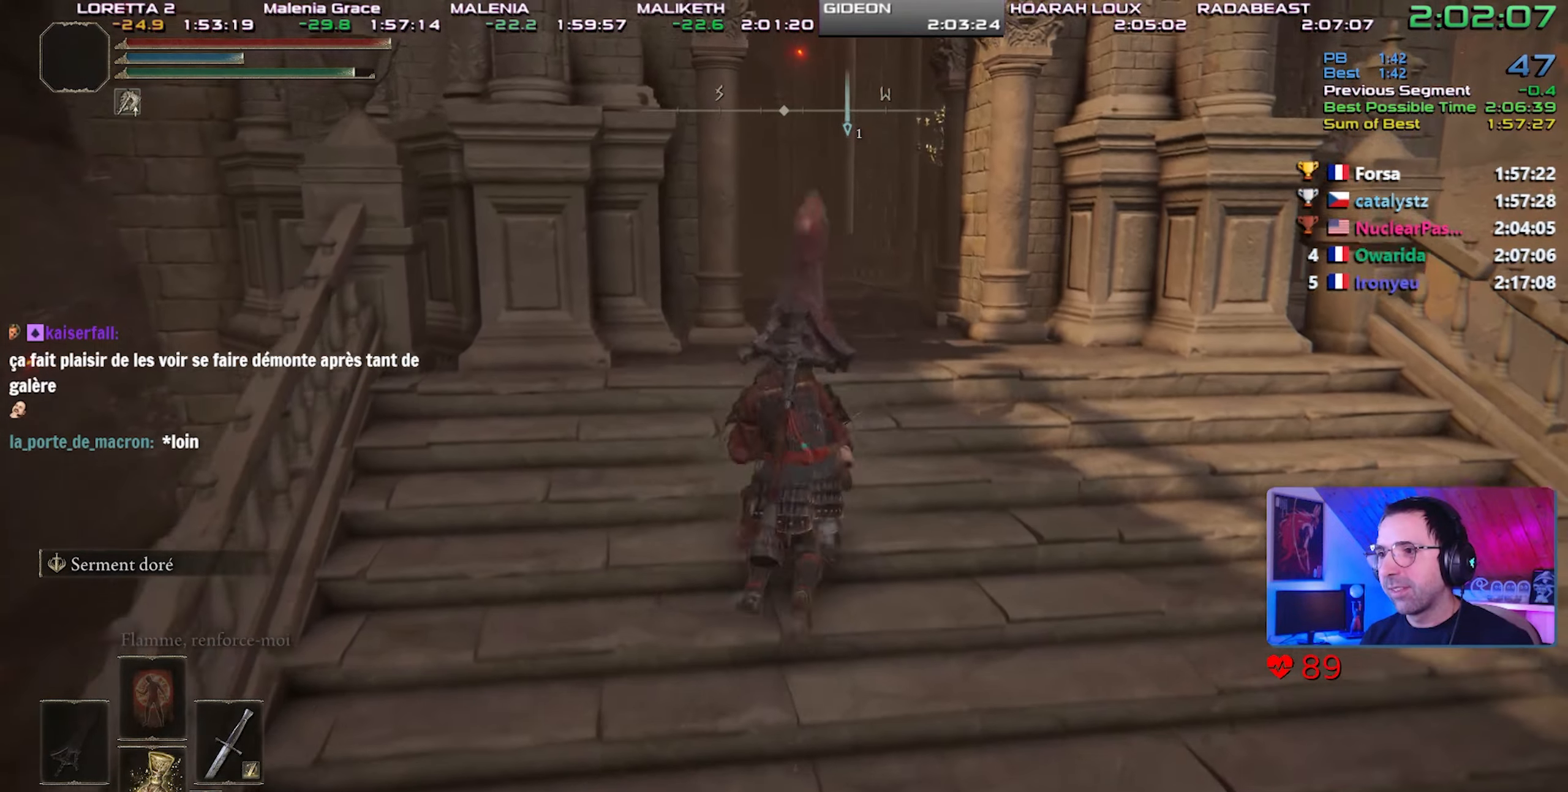
Gameplay with a controller (PlayStation layout); each line is a JSON object with the inputs held at the frame after it. "events" lists button and stick changes between this image and that frame as [ms after this image, input, new state], when the widget could be followed in between. Not read: START.
{"buttons": ["CIRCLE", "L1"], "left_stick": "up", "right_stick": "center", "events": [[183, "right_stick", "up-left"], [283, "right_stick", "center"]]}
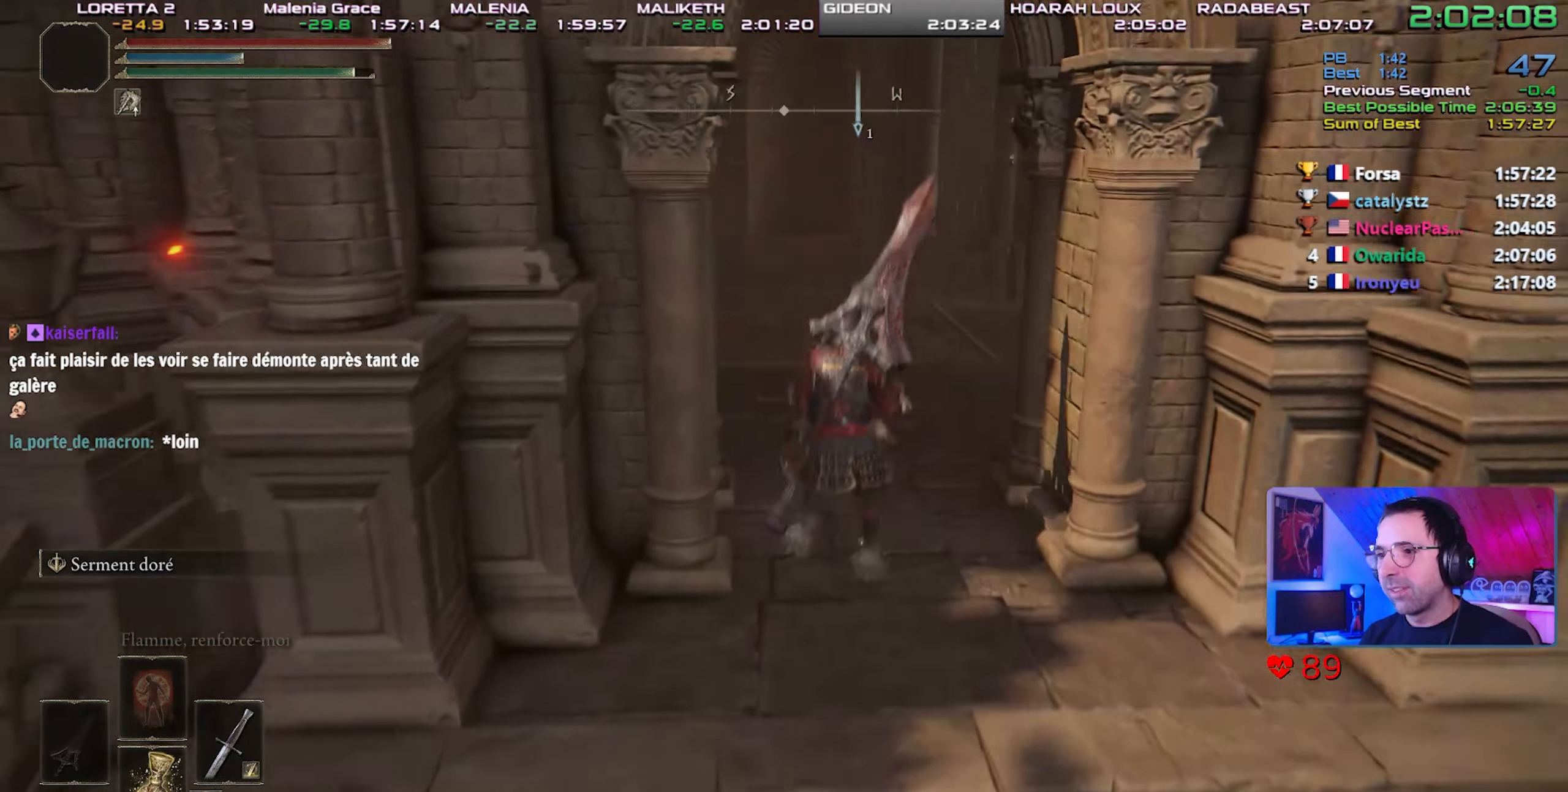
{"buttons": ["CIRCLE"], "left_stick": "up", "right_stick": "center", "events": [[67, "right_stick", "left"], [150, "right_stick", "center"], [267, "L1", "up"]]}
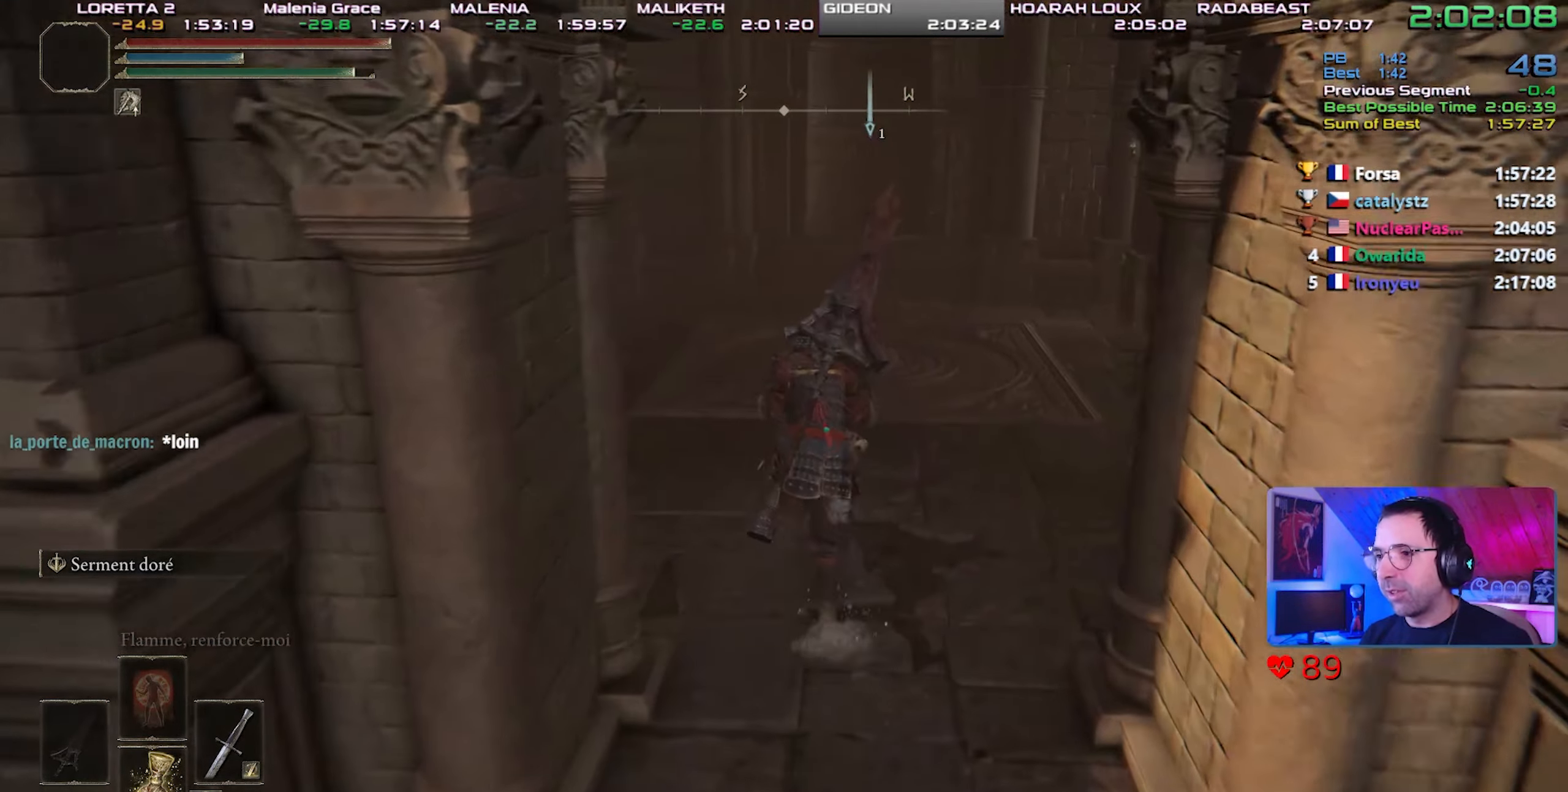
{"buttons": ["CIRCLE"], "left_stick": "up", "right_stick": "center", "events": []}
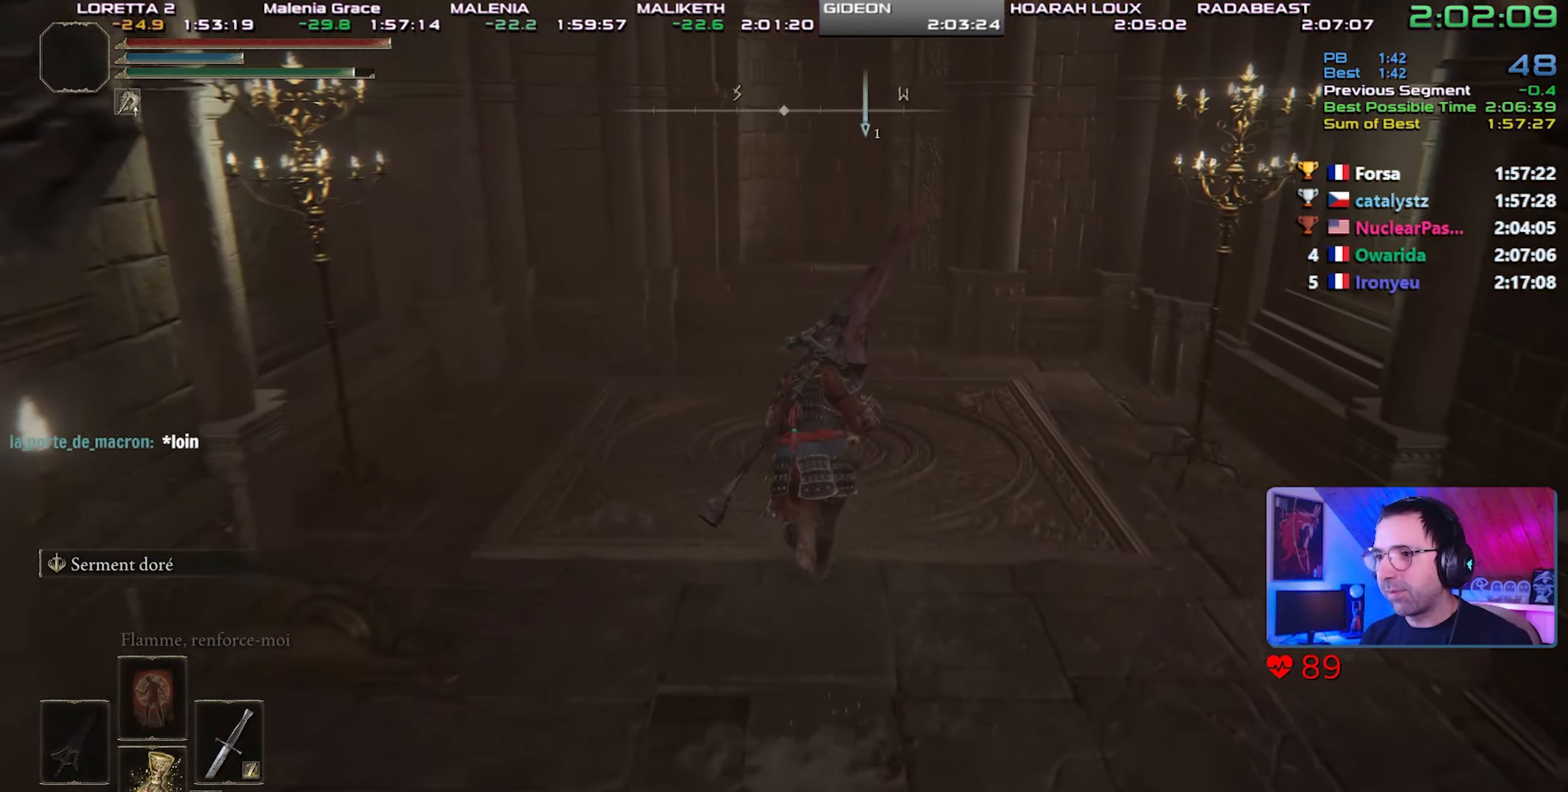
{"buttons": ["TRIANGLE"], "left_stick": "center", "right_stick": "center", "events": [[333, "CIRCLE", "up"], [367, "left_stick", "center"], [417, "TRIANGLE", "down"]]}
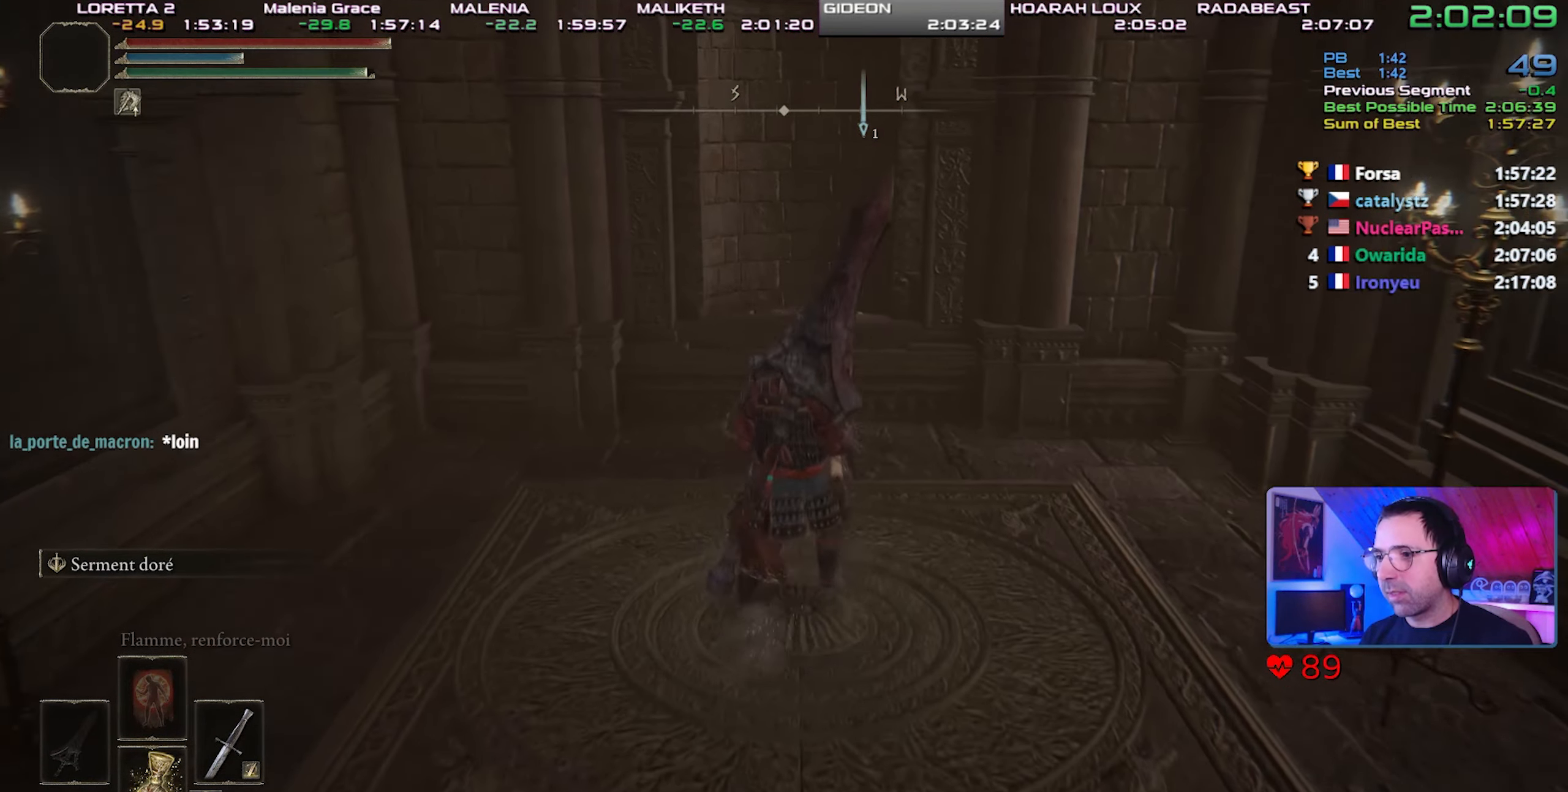
{"buttons": [], "left_stick": "center", "right_stick": "center", "events": [[17, "DPAD_LEFT", "down"], [133, "DPAD_LEFT", "up"], [233, "TRIANGLE", "up"]]}
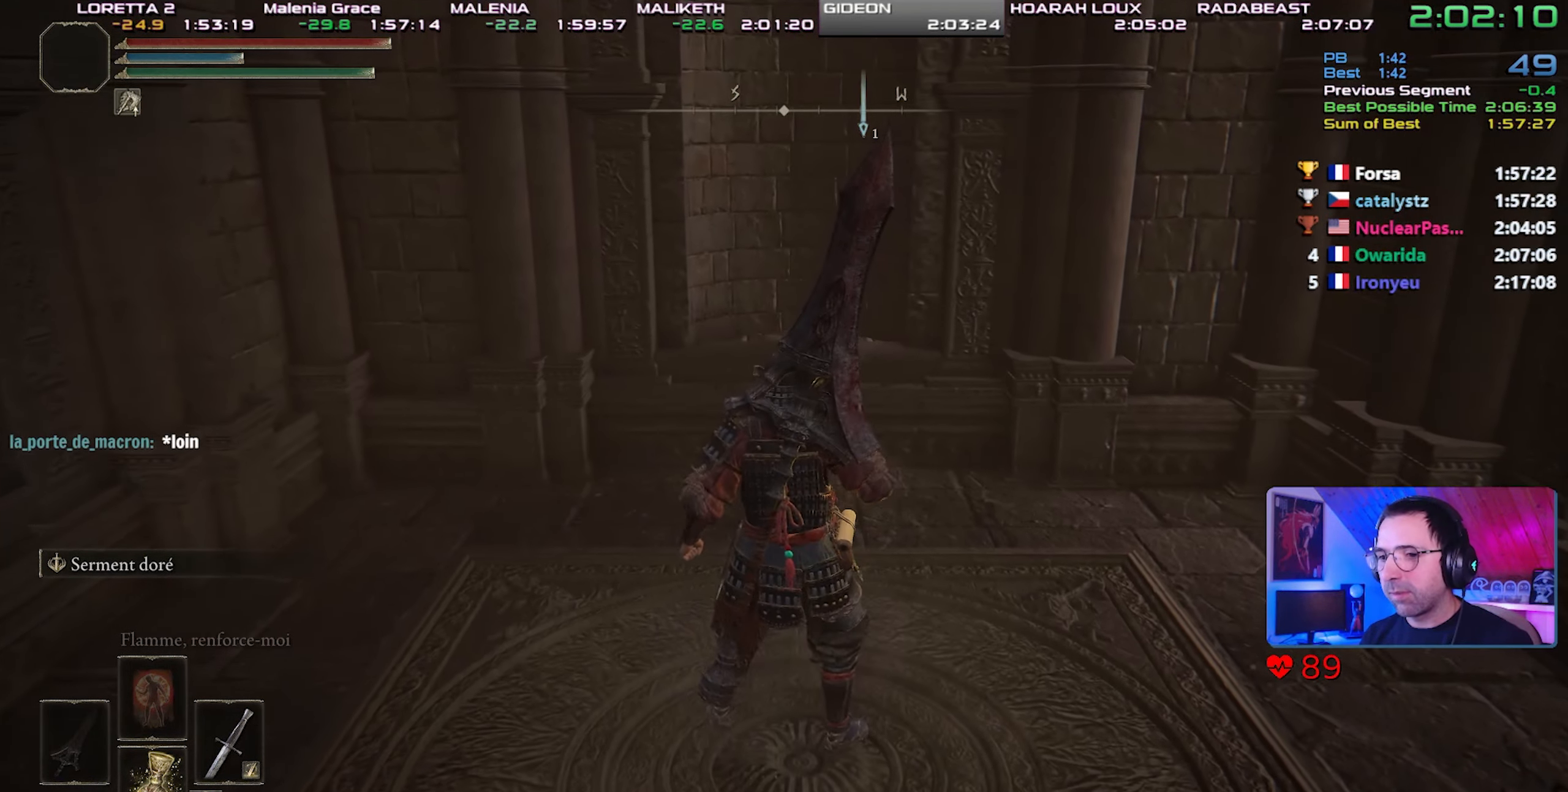
{"buttons": [], "left_stick": "left", "right_stick": "center", "events": [[233, "left_stick", "left"]]}
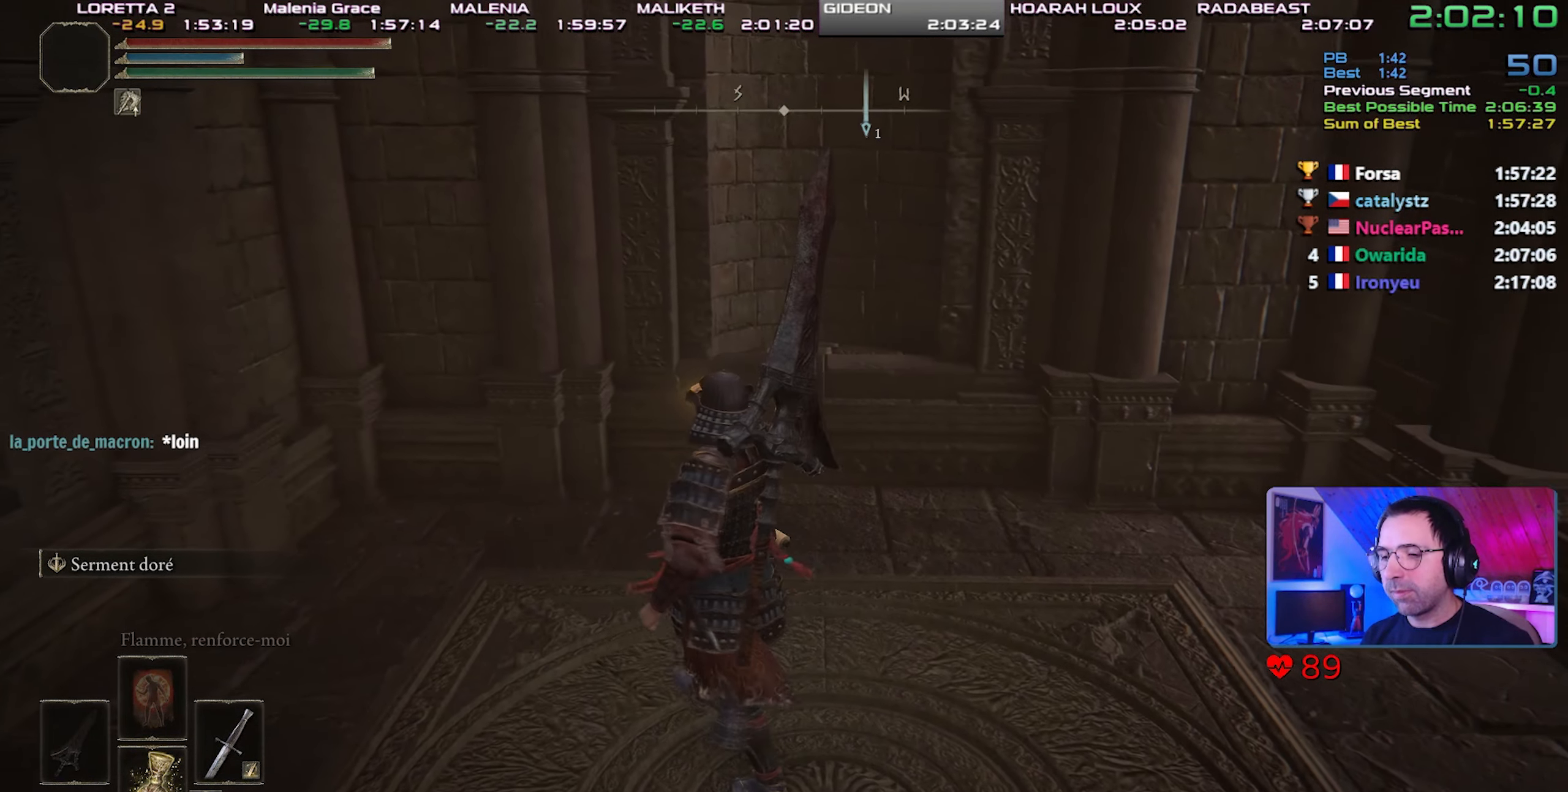
{"buttons": [], "left_stick": "center", "right_stick": "center", "events": [[33, "left_stick", "center"]]}
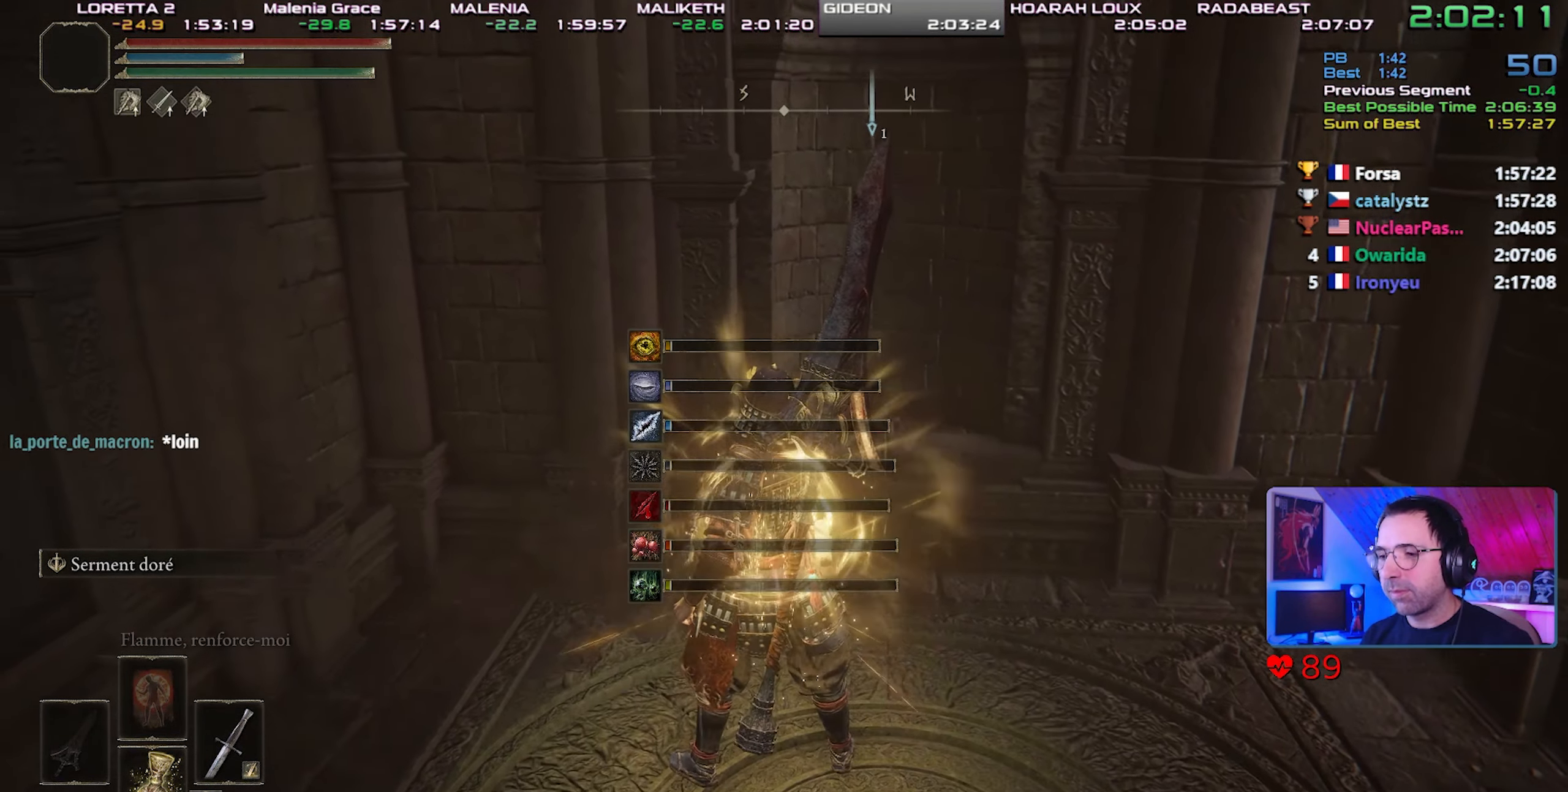
{"buttons": [], "left_stick": "center", "right_stick": "center", "events": [[350, "left_stick", "up-right"], [400, "left_stick", "center"]]}
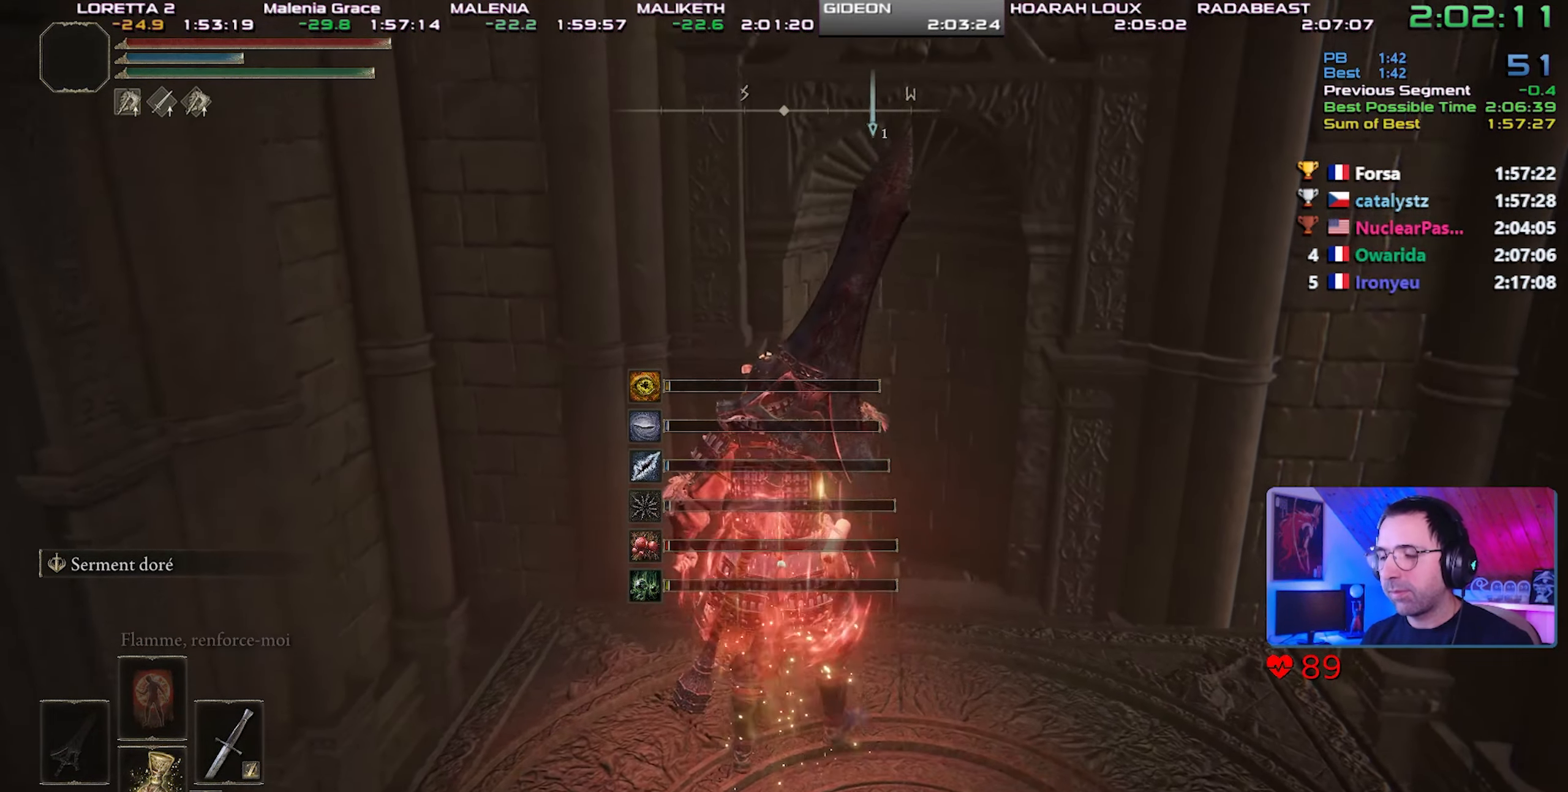
{"buttons": [], "left_stick": "center", "right_stick": "center", "events": [[133, "right_stick", "down"], [233, "right_stick", "center"]]}
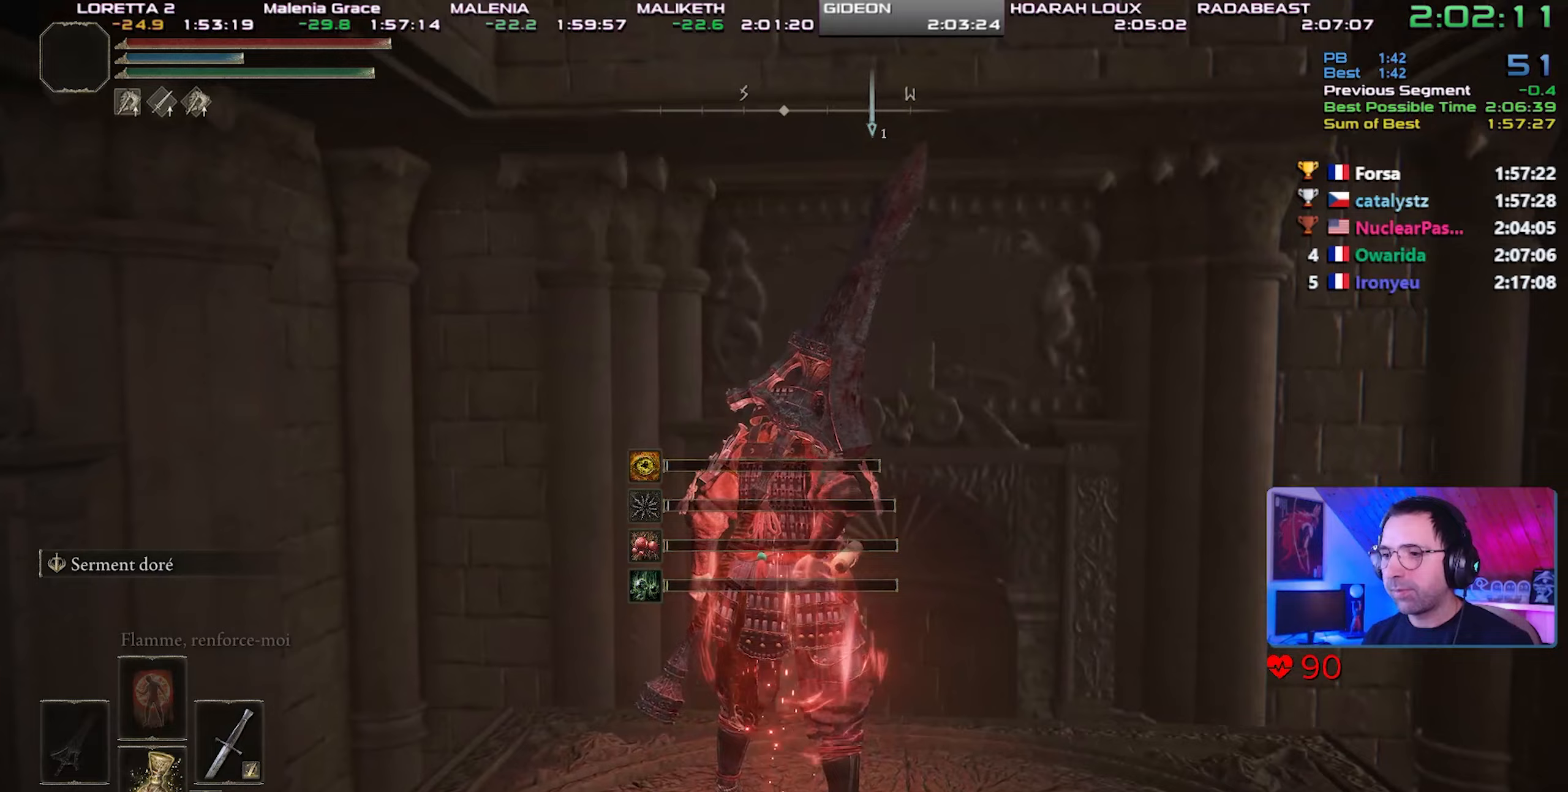
{"buttons": [], "left_stick": "center", "right_stick": "center", "events": []}
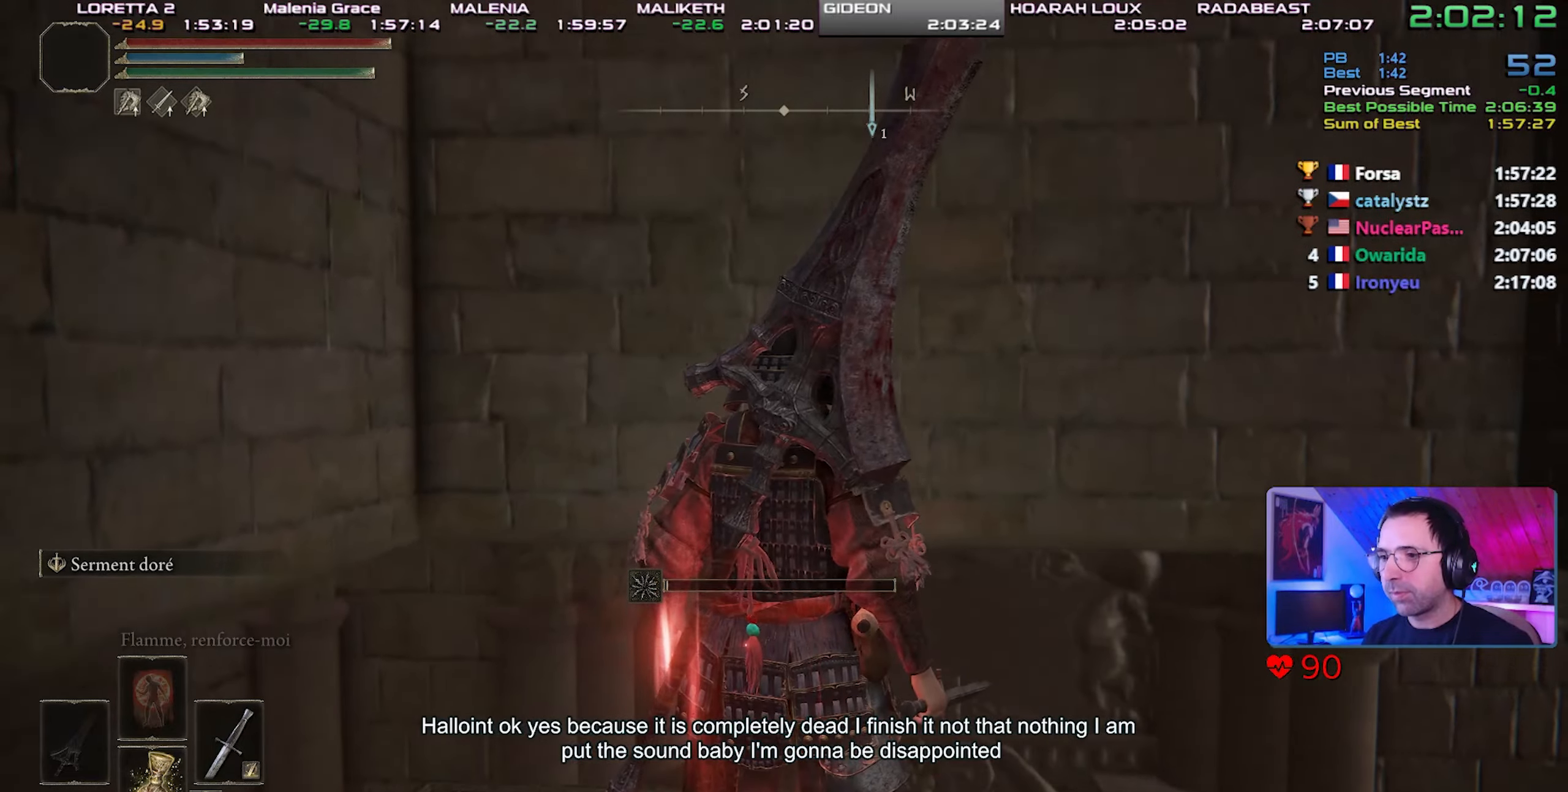
{"buttons": [], "left_stick": "center", "right_stick": "center", "events": []}
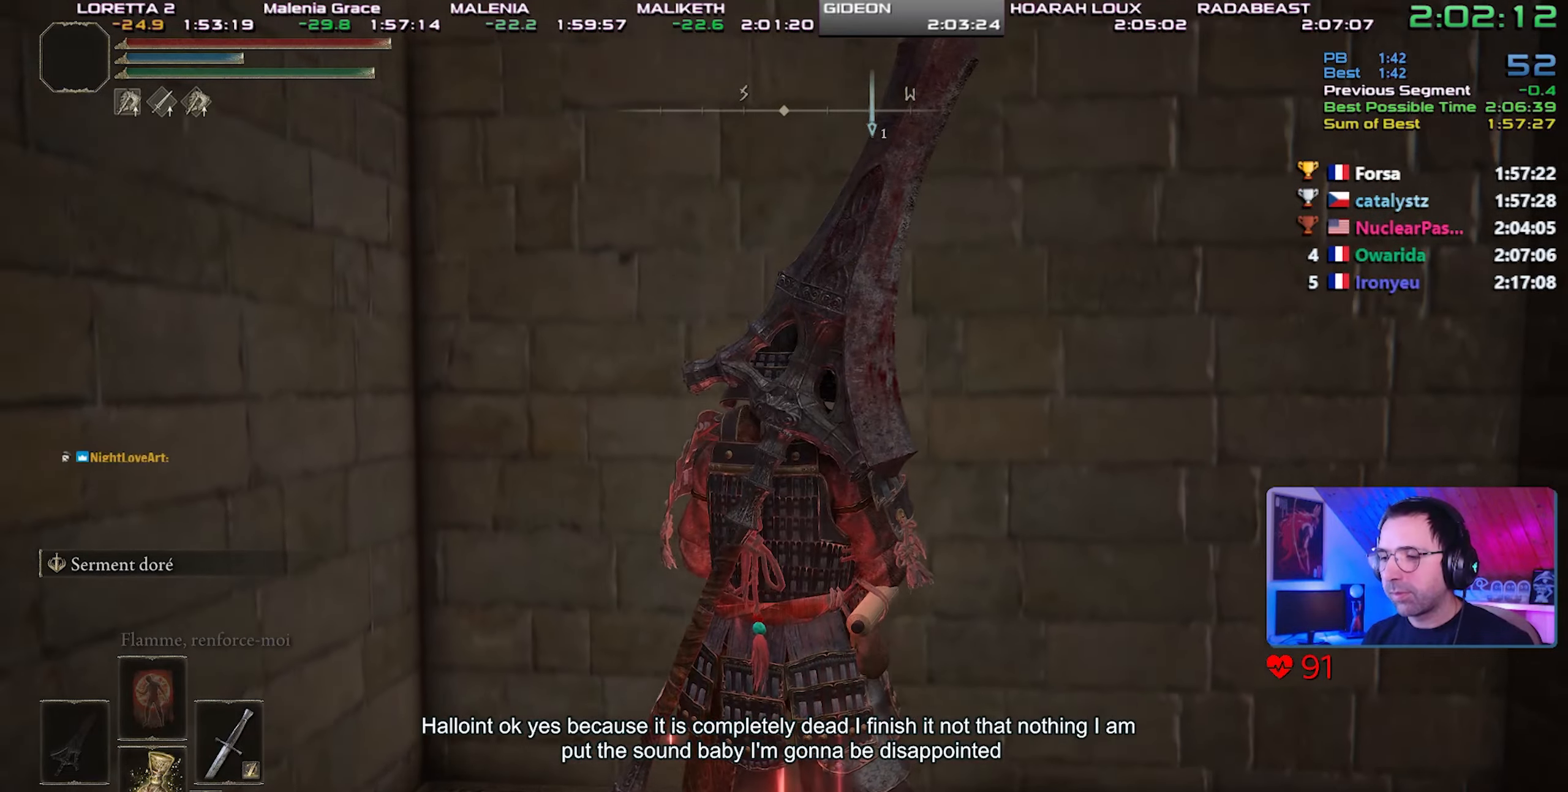
{"buttons": [], "left_stick": "center", "right_stick": "center", "events": []}
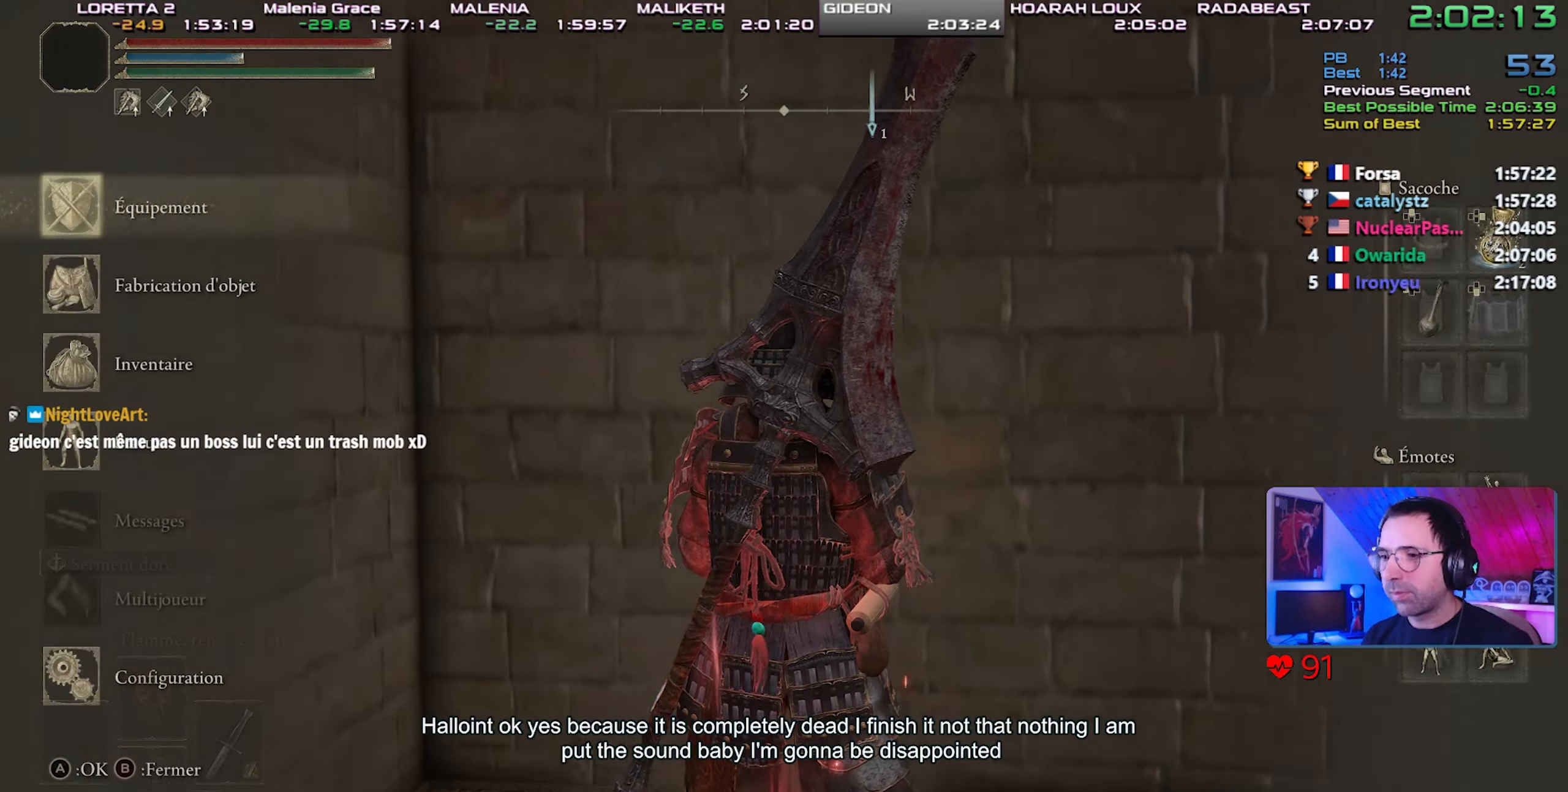
{"buttons": ["CIRCLE", "L1"], "left_stick": "center", "right_stick": "down", "events": [[67, "CIRCLE", "down"], [433, "right_stick", "down"], [450, "L1", "down"]]}
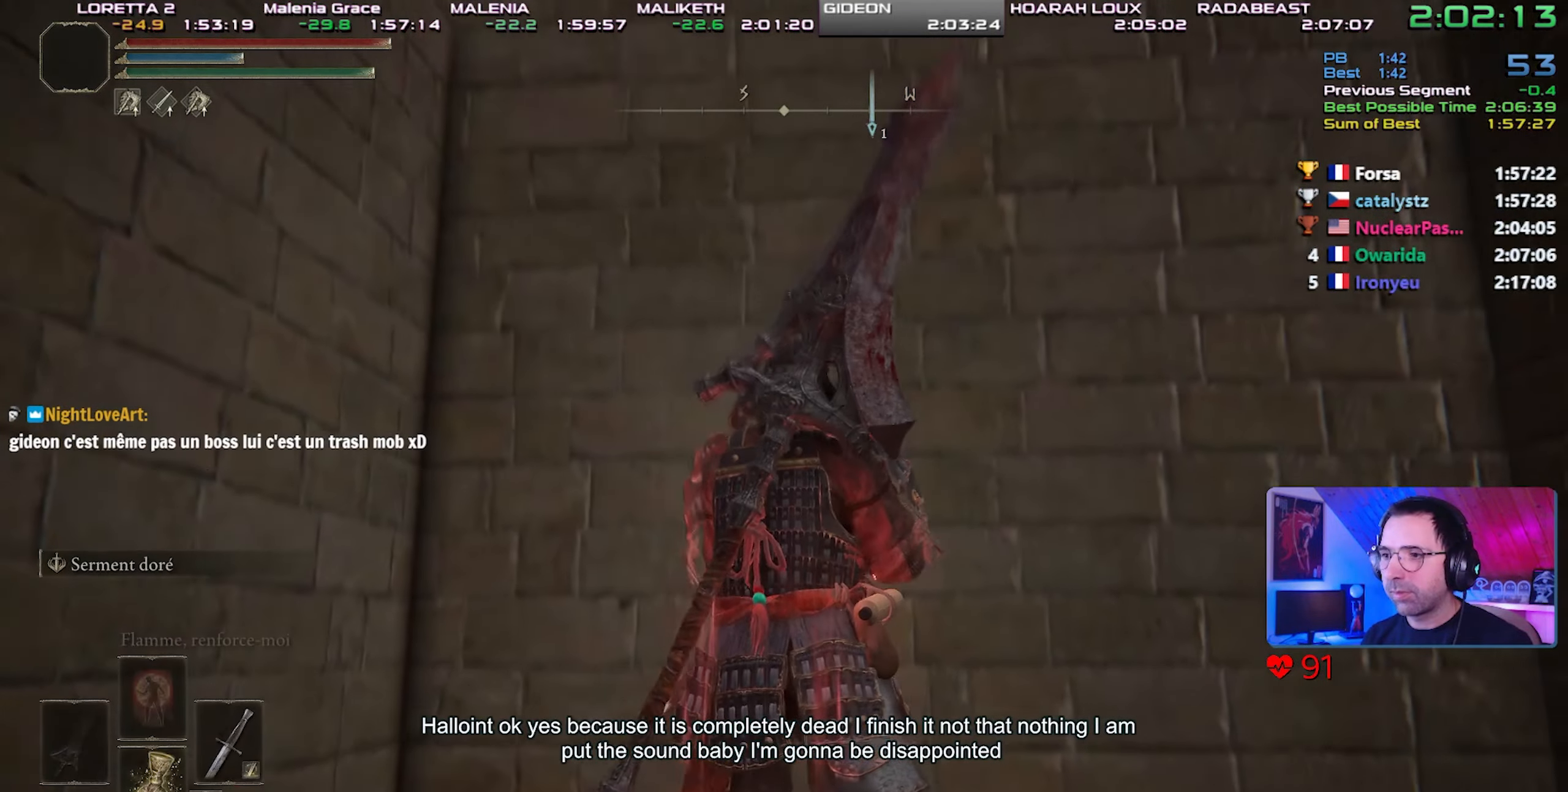
{"buttons": ["CIRCLE", "L1"], "left_stick": "center", "right_stick": "center", "events": [[50, "right_stick", "center"], [400, "right_stick", "down"], [483, "right_stick", "center"]]}
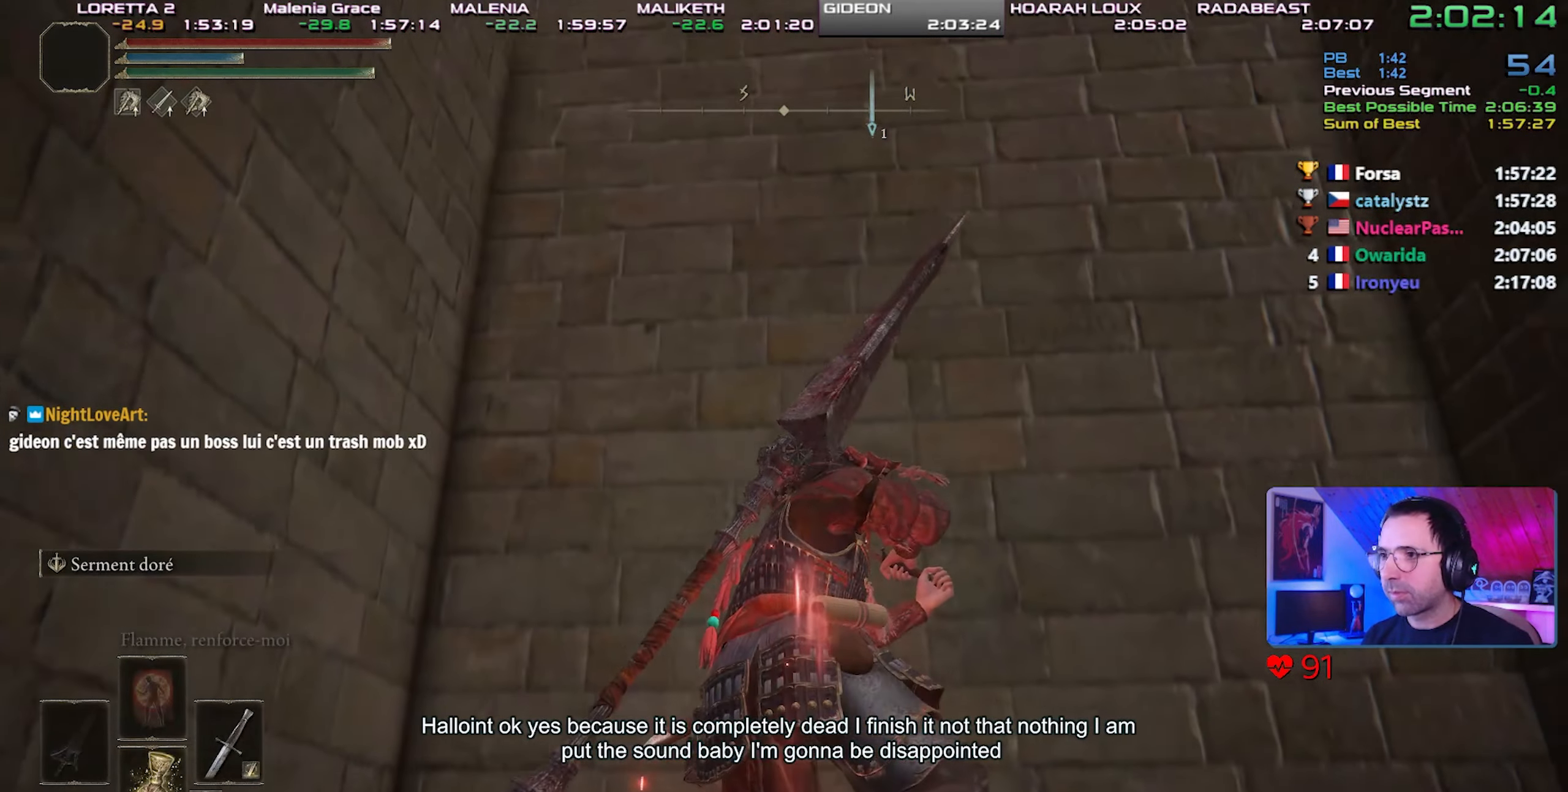
{"buttons": ["CIRCLE", "L1"], "left_stick": "center", "right_stick": "center", "events": []}
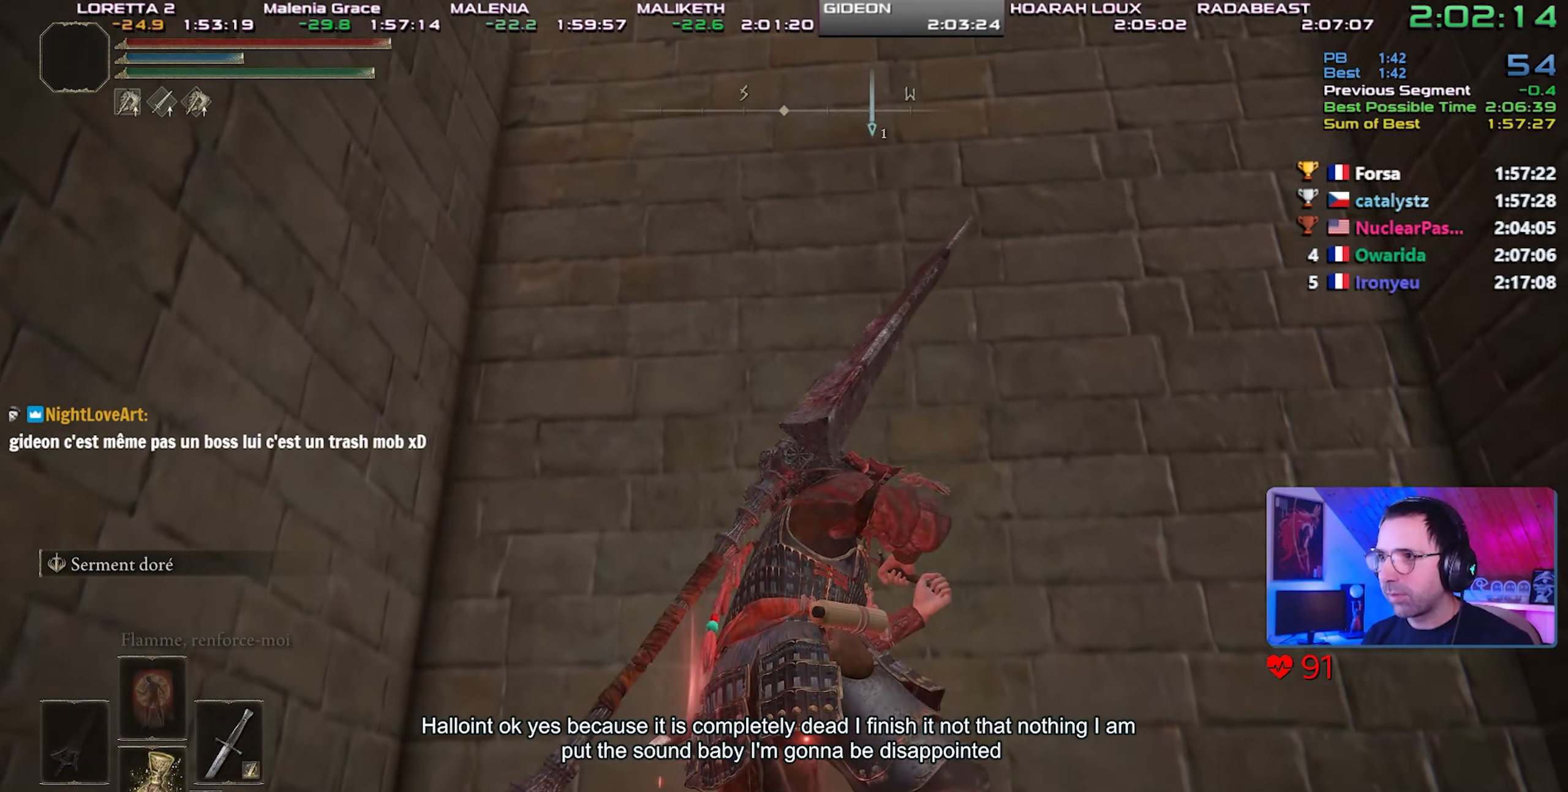
{"buttons": ["CIRCLE", "L1"], "left_stick": "center", "right_stick": "center", "events": []}
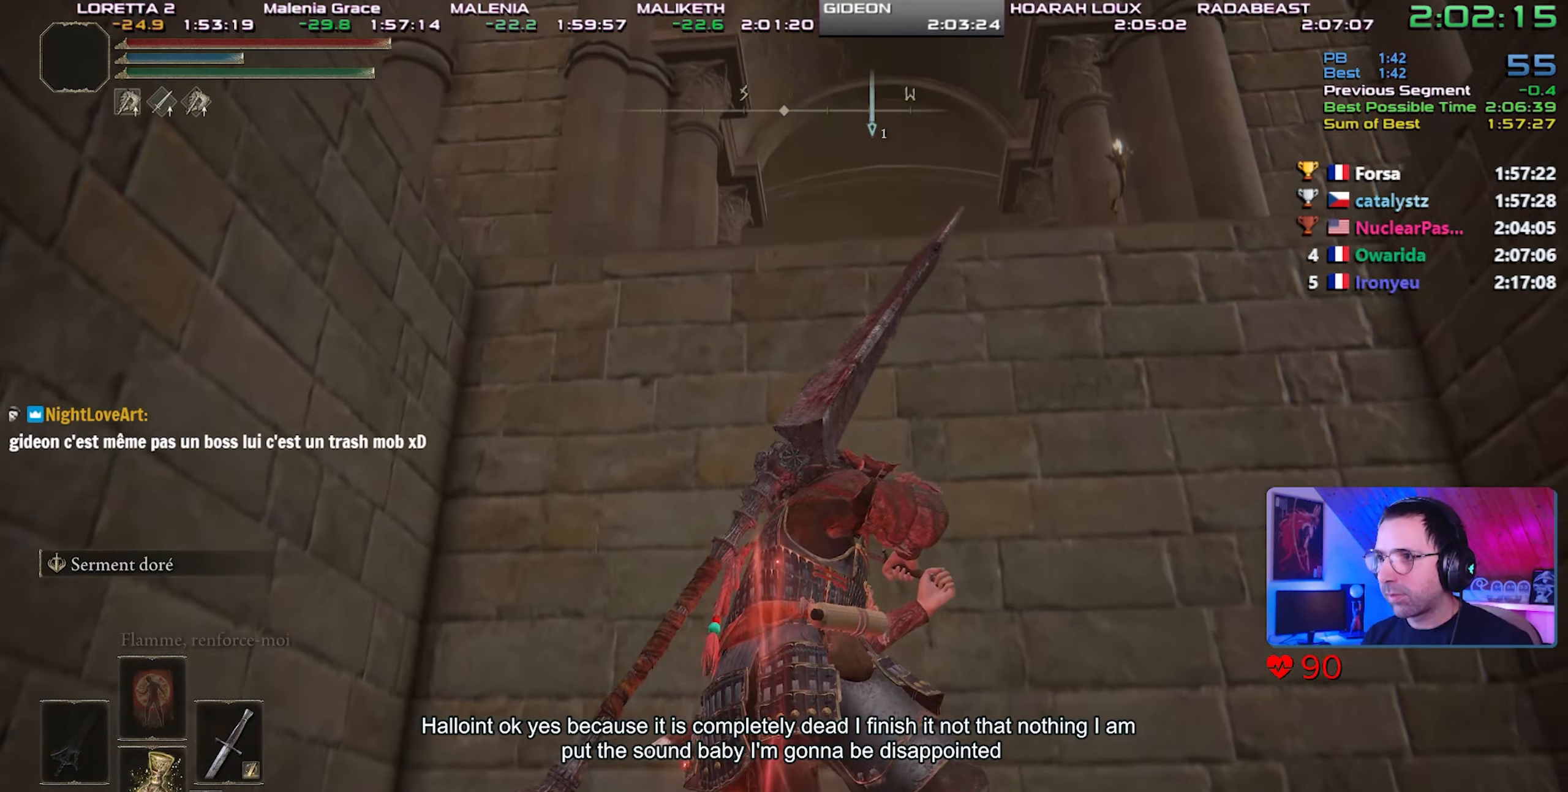
{"buttons": ["CROSS", "CIRCLE", "L1"], "left_stick": "up", "right_stick": "center", "events": [[67, "left_stick", "up-right"], [217, "CROSS", "down"], [250, "left_stick", "up"]]}
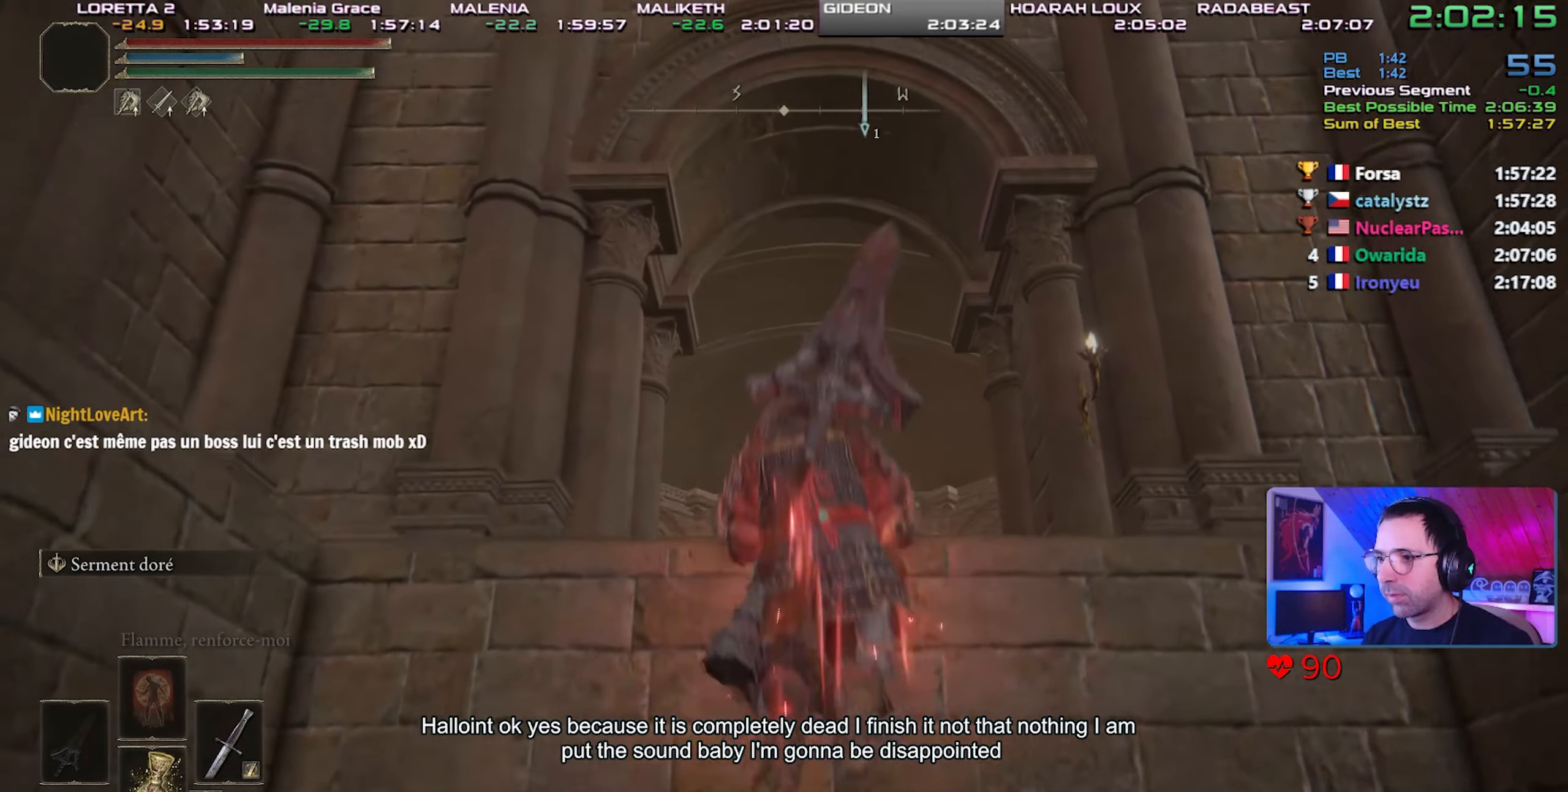
{"buttons": ["CIRCLE", "L1"], "left_stick": "up", "right_stick": "center", "events": [[67, "CROSS", "up"], [200, "right_stick", "up-left"], [417, "right_stick", "center"]]}
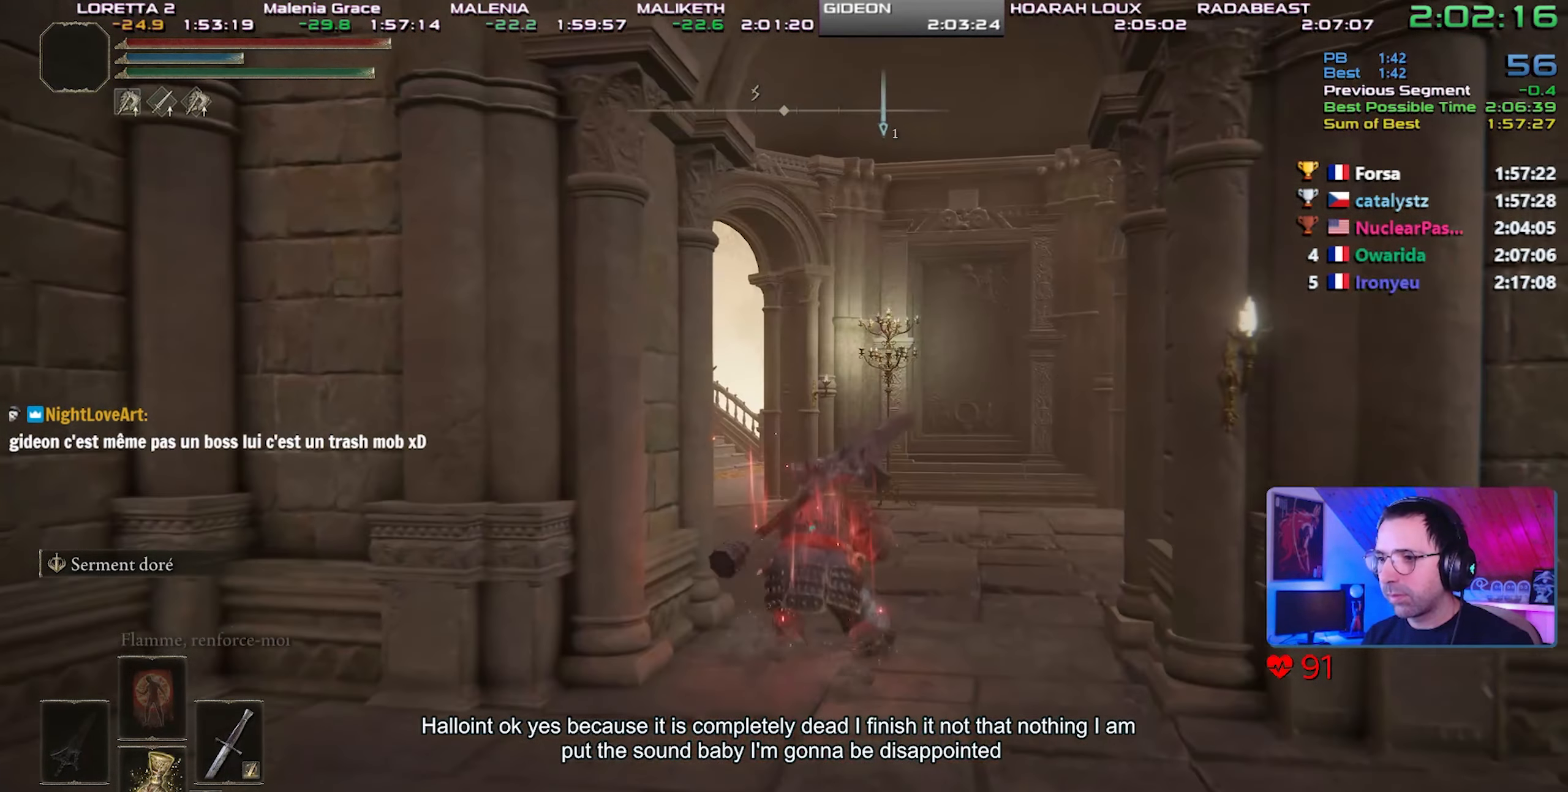
{"buttons": ["CIRCLE", "L1"], "left_stick": "up", "right_stick": "center", "events": [[150, "CROSS", "down"], [267, "CROSS", "up"]]}
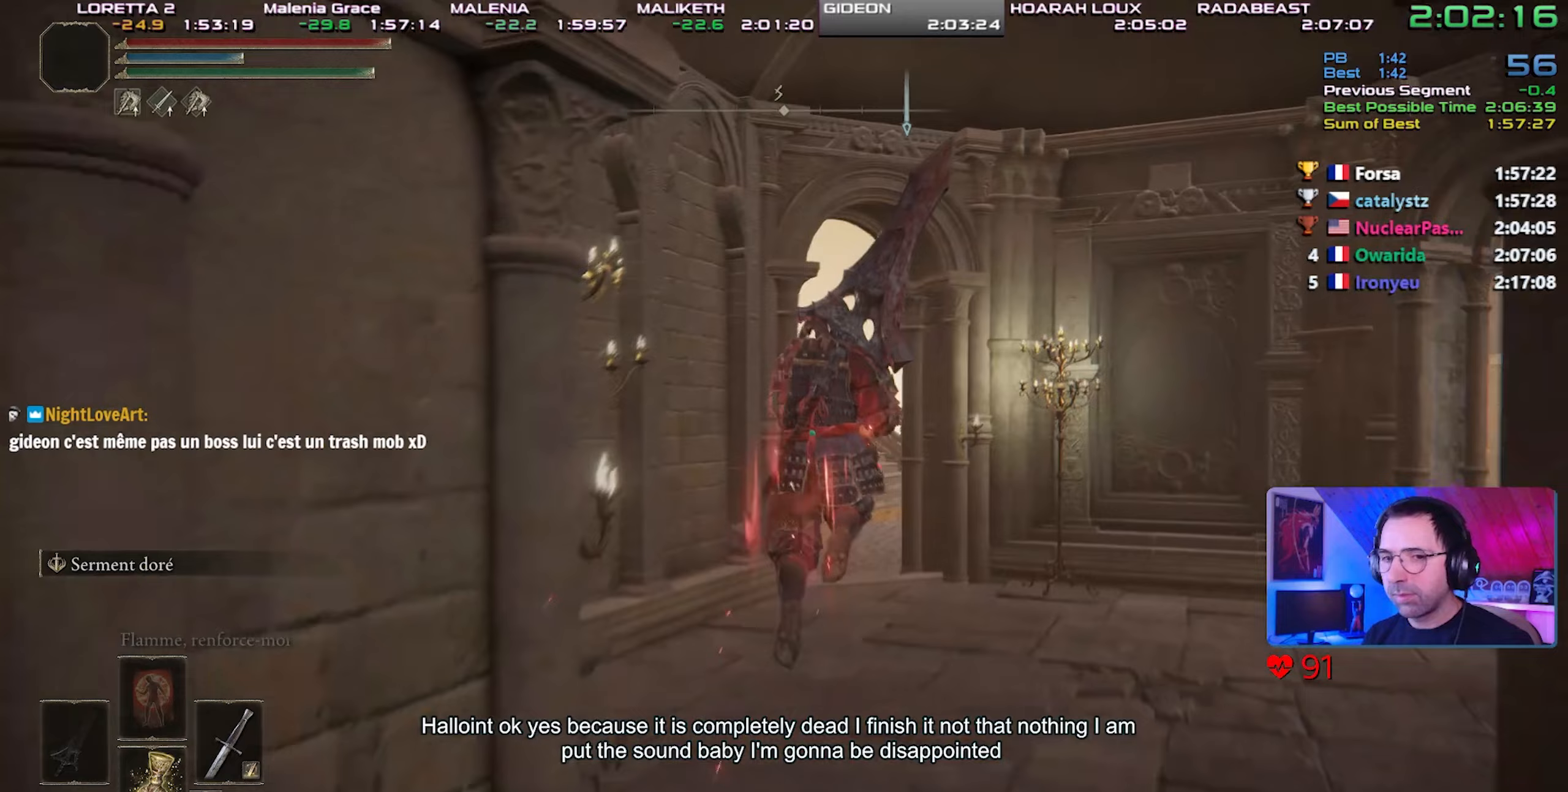
{"buttons": ["CIRCLE", "L1"], "left_stick": "up", "right_stick": "center", "events": [[50, "right_stick", "left"], [133, "right_stick", "center"]]}
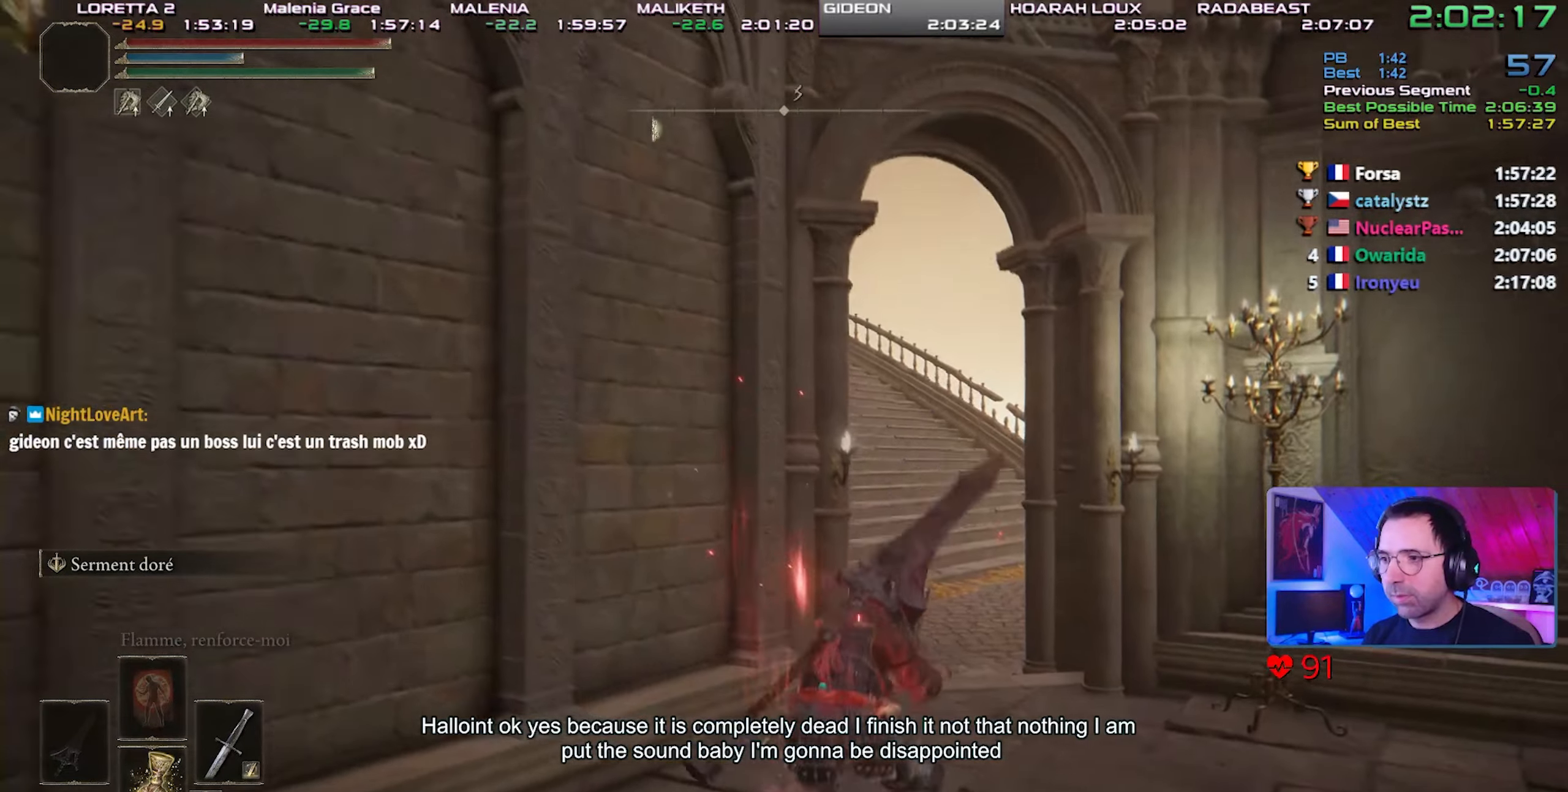
{"buttons": ["CIRCLE", "L1"], "left_stick": "up", "right_stick": "left", "events": [[33, "right_stick", "up"], [100, "right_stick", "center"], [433, "right_stick", "left"]]}
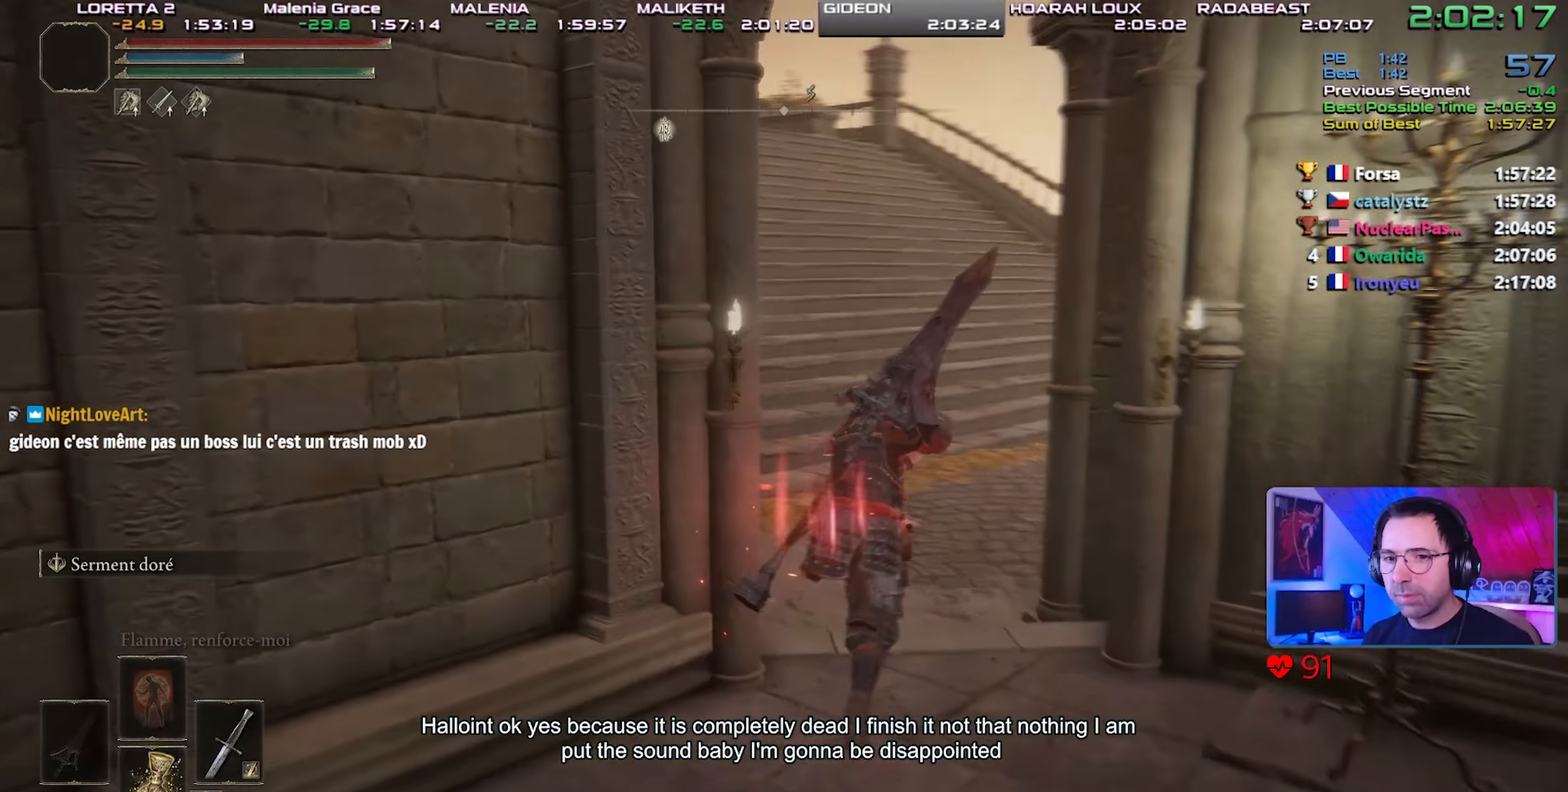
{"buttons": ["CIRCLE", "L1"], "left_stick": "up", "right_stick": "center", "events": [[33, "right_stick", "center"], [167, "right_stick", "left"], [400, "right_stick", "center"]]}
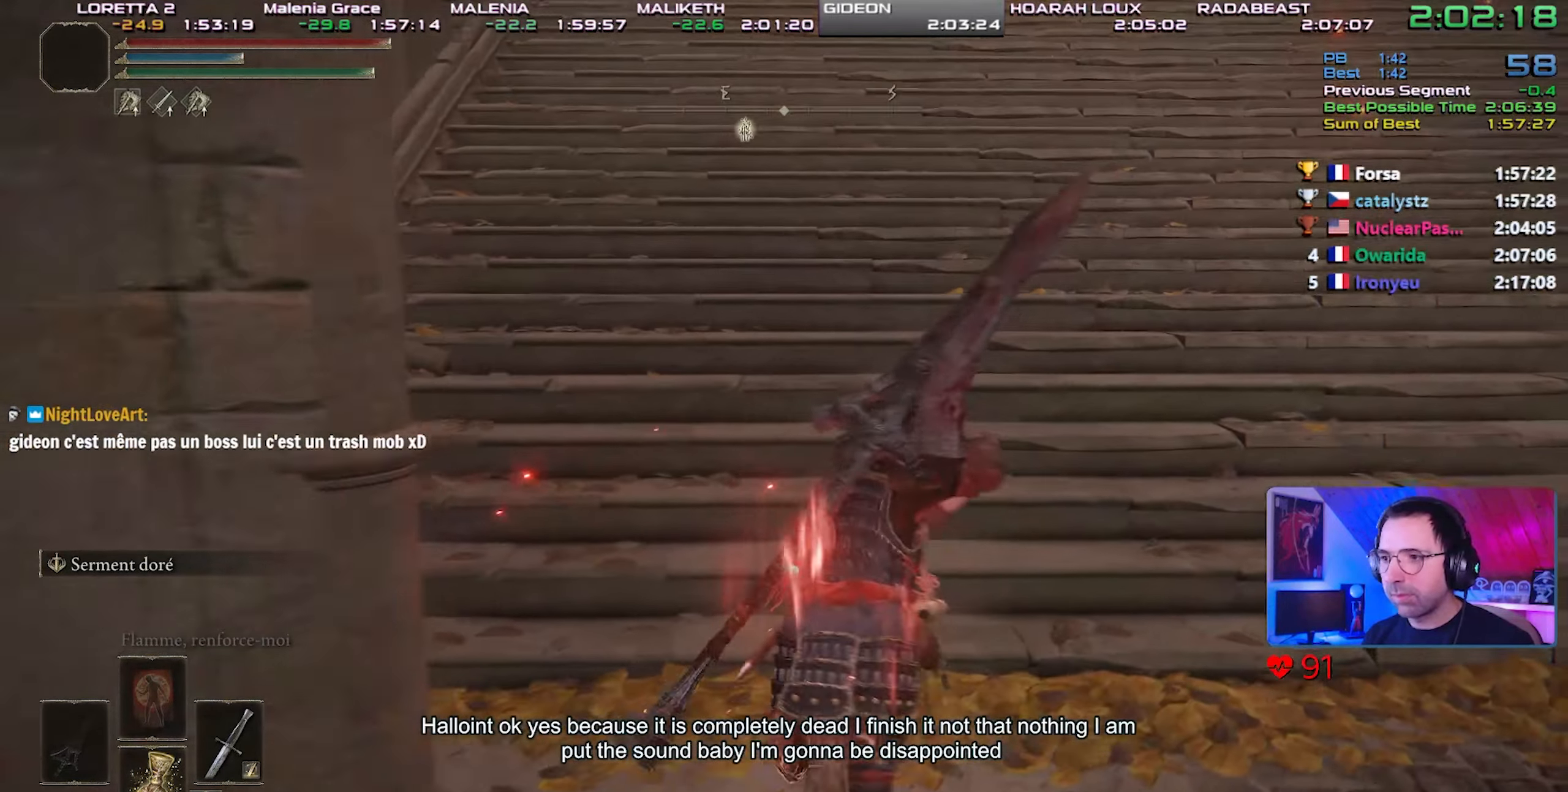
{"buttons": ["CIRCLE", "L1"], "left_stick": "up", "right_stick": "center", "events": [[67, "CROSS", "down"], [200, "CROSS", "up"]]}